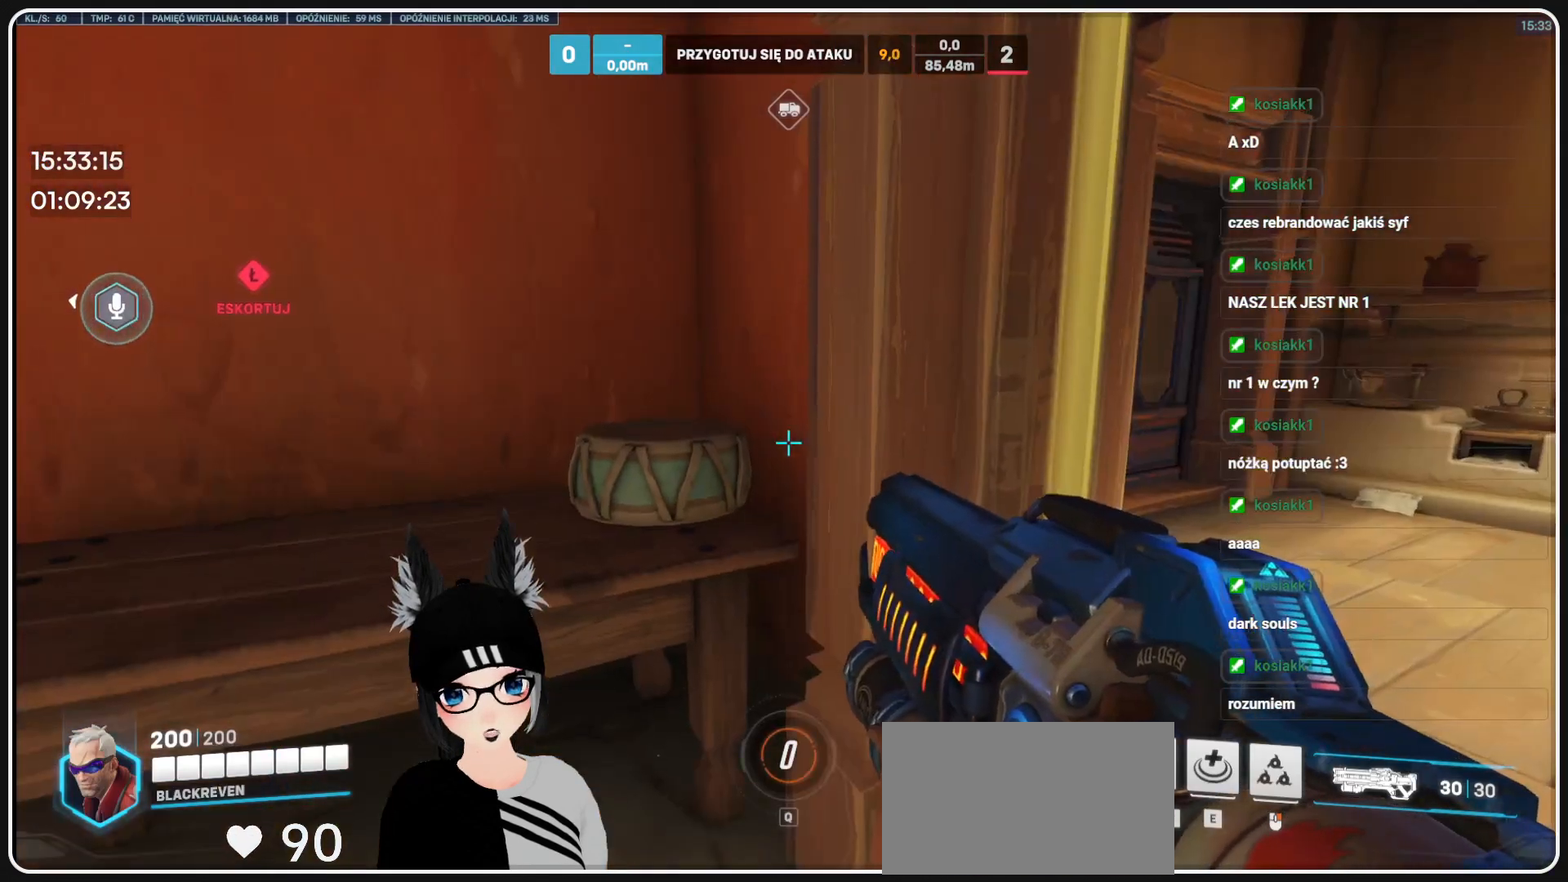
Gameplay with keyboard and mouse; each line is a JSON object with the keys and mouse buttons held at the frame after it. "events" lists presses ("down") and releases ("up") of "1", "2", "3", "4", "5", "a", "alt", "b", "c", "ctrl", "d", "e", "f", "g", "q", "r", "s", "shift", "space", "t", "tab", "tilde", "v", "w", "x", "z", "mouse_left", "mouse_wheel", "mouse_right", "mouse_mb4" and "mouse_mb5" between this image and that frame as [ms after this image, input, new state], when the widget could be followed in between. "mouse_left", "mouse_wheel", "mouse_right", "mouse_mb4", "mouse_mb5" = the "left", "wheel", "right", "mb4", "mb5" buttons of the "mouse" list. No other keys are recorded. "wheel" means that the mouse wheel is clicked or scrolled. Mouse movement is not recorded.
{"keys": ["w"], "mouse": [], "events": [[41, "d", "down"], [270, "w", "down"], [416, "d", "up"]]}
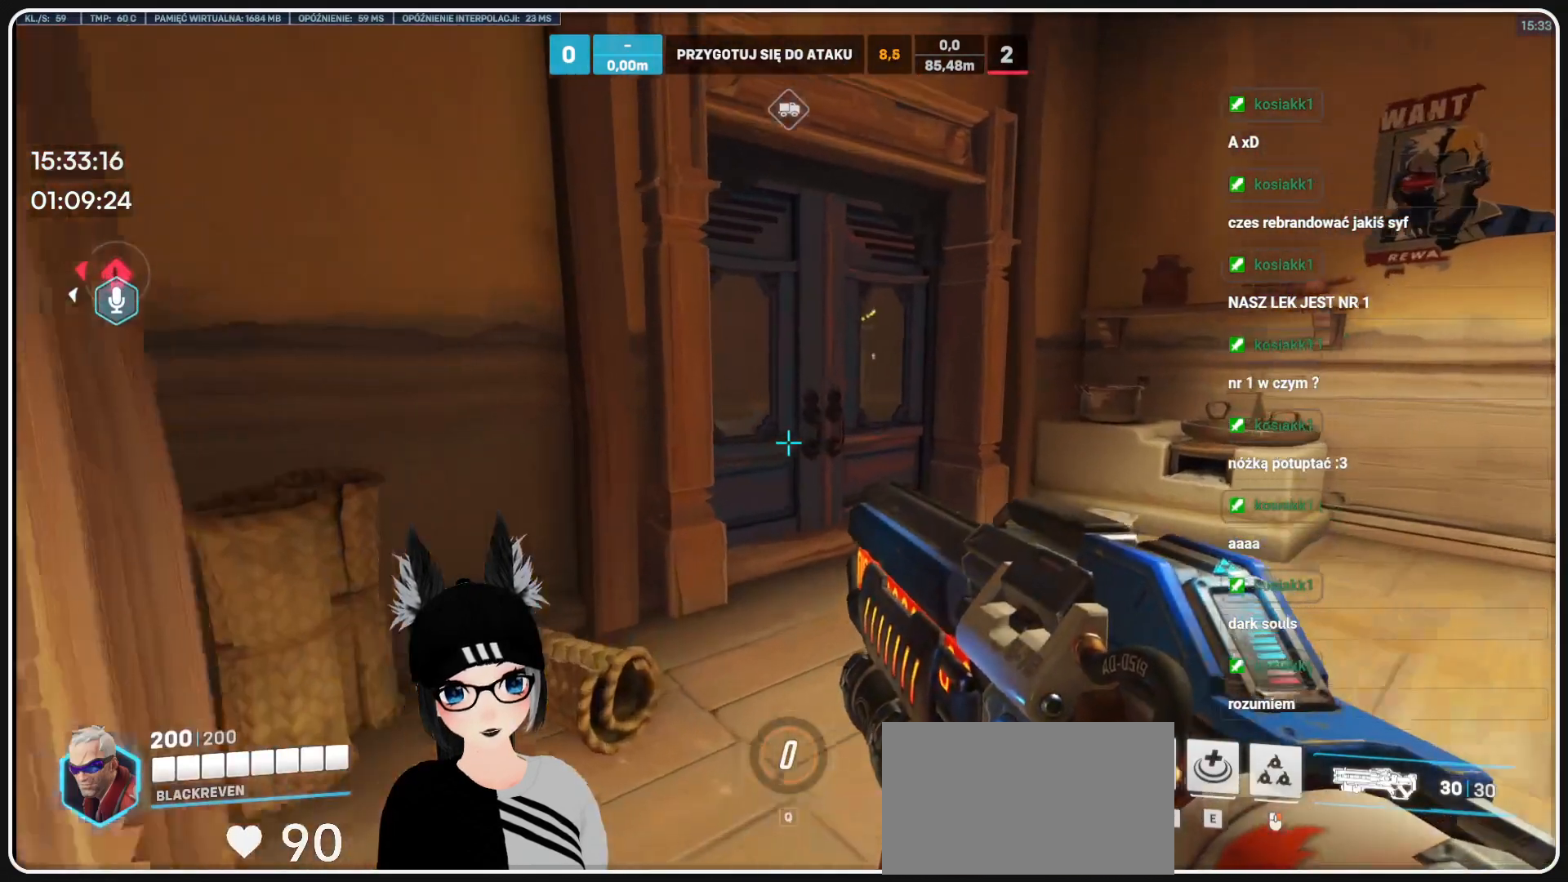
{"keys": ["d"], "mouse": [], "events": [[104, "d", "down"], [374, "w", "up"]]}
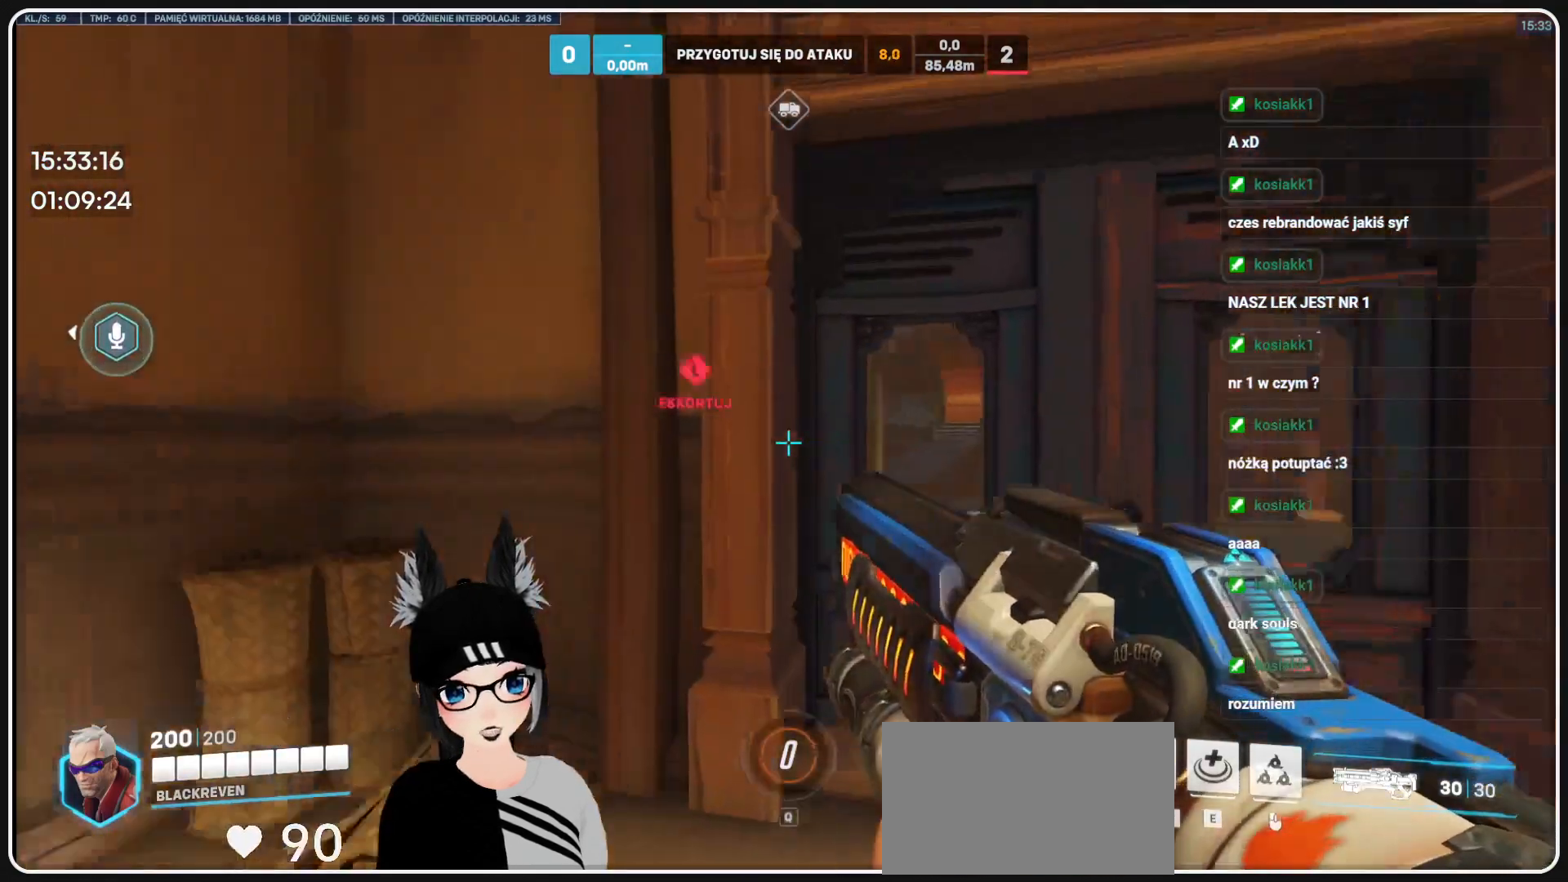
{"keys": [], "mouse": [], "events": [[166, "s", "down"], [395, "d", "up"], [458, "s", "up"]]}
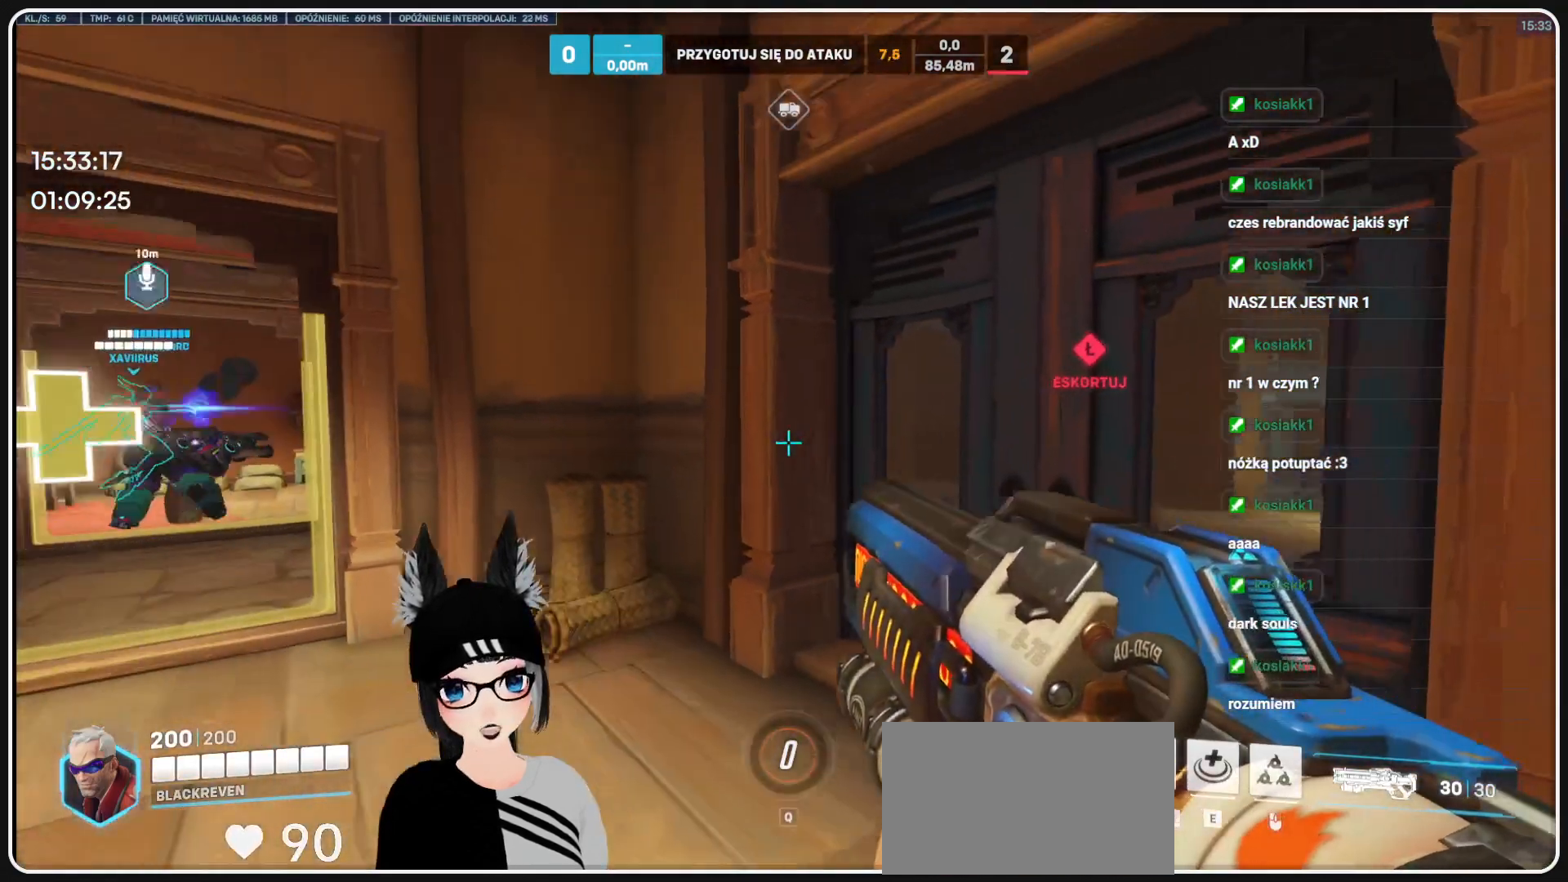
{"keys": [], "mouse": [], "events": []}
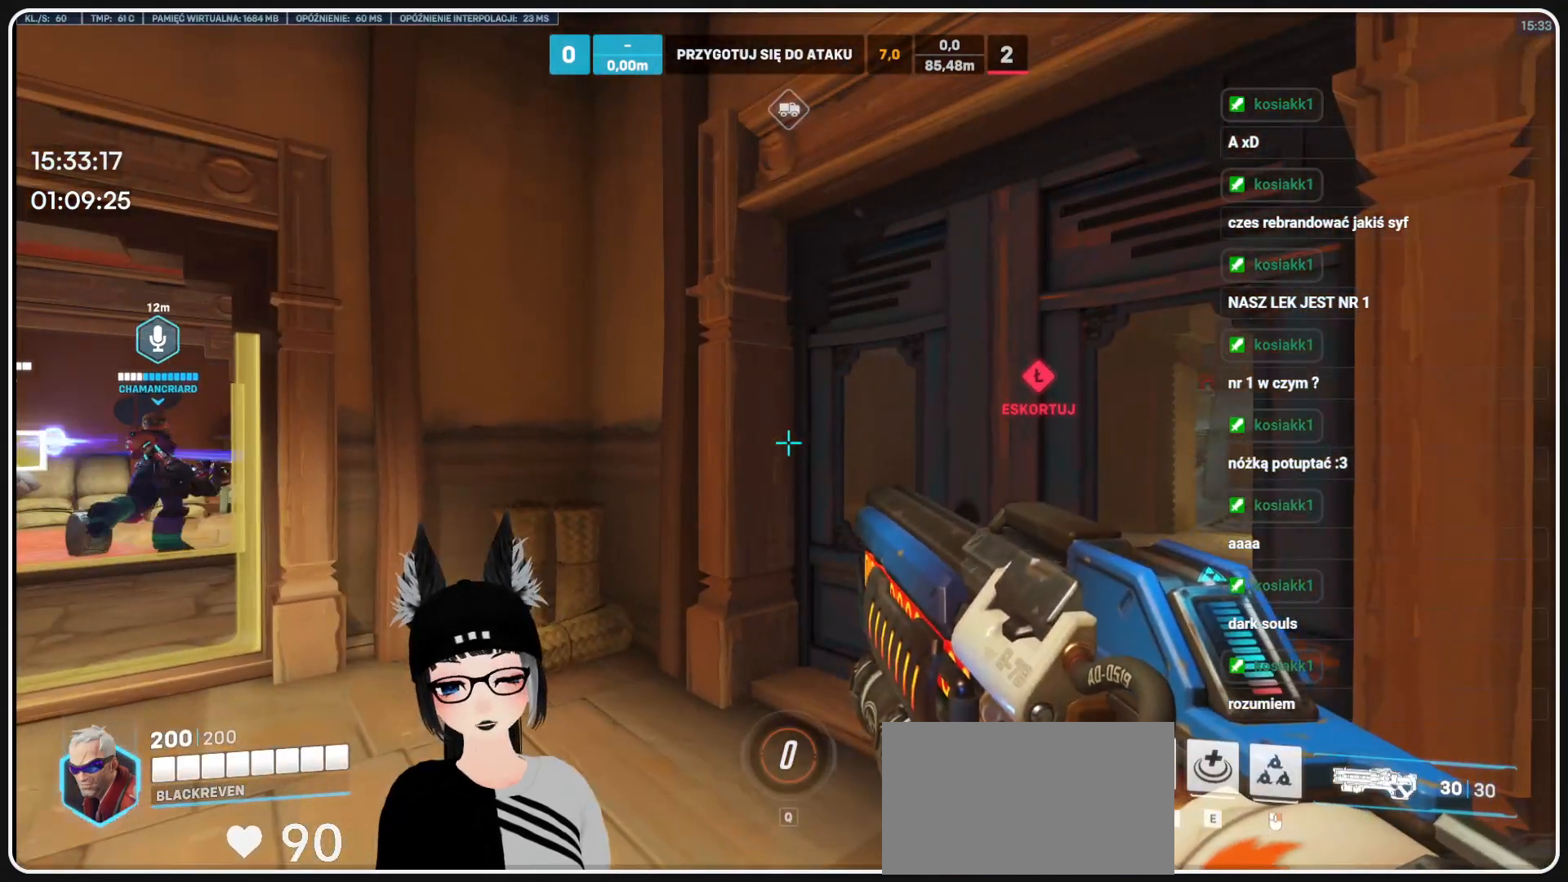
{"keys": [], "mouse": [], "events": []}
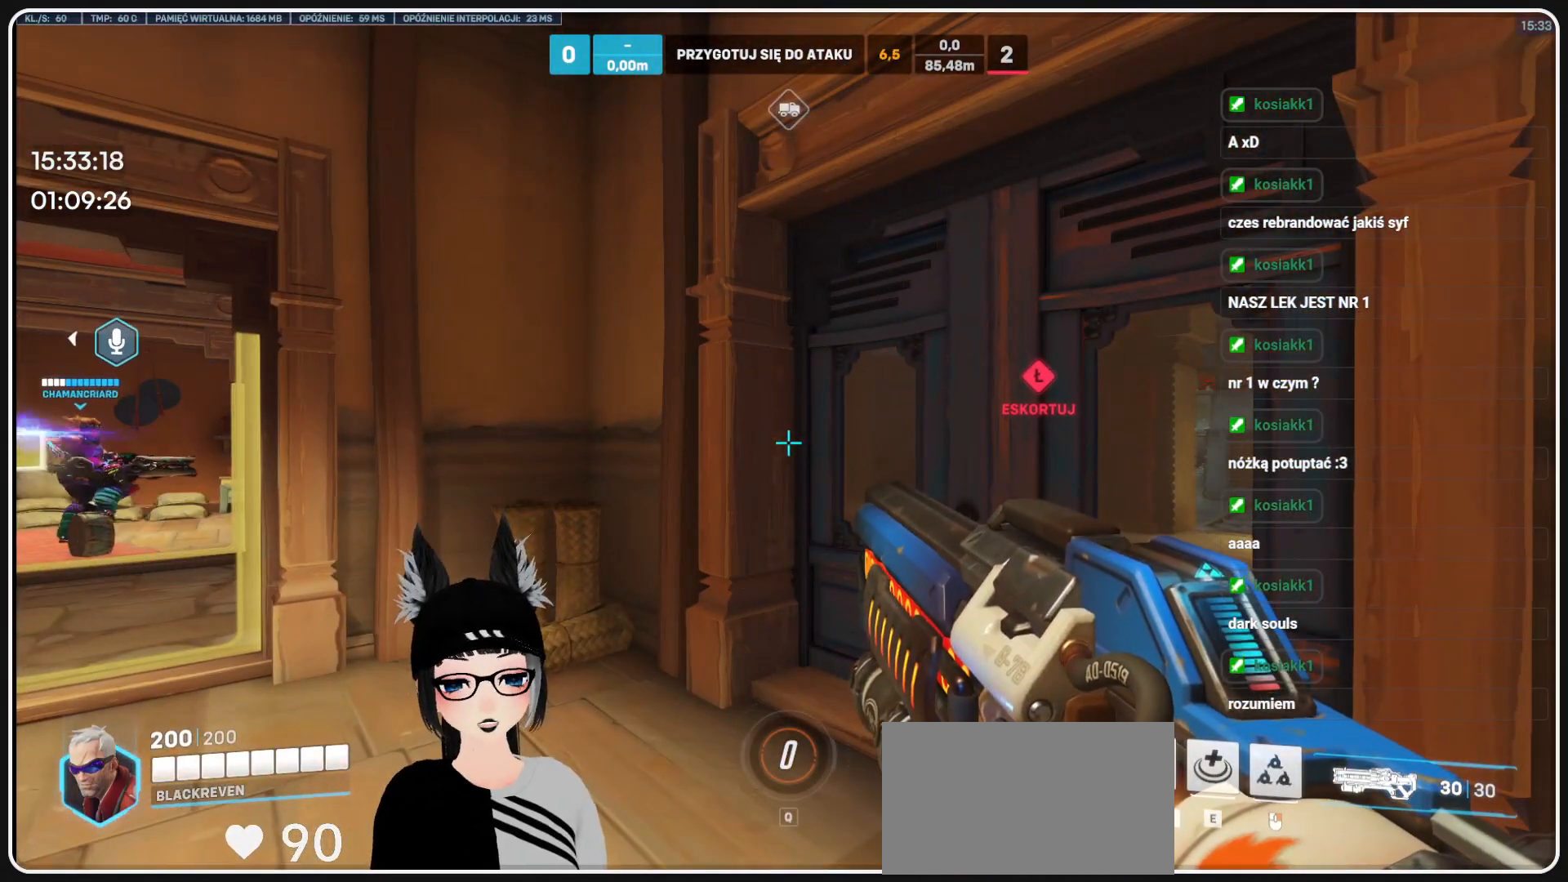
{"keys": [], "mouse": [], "events": []}
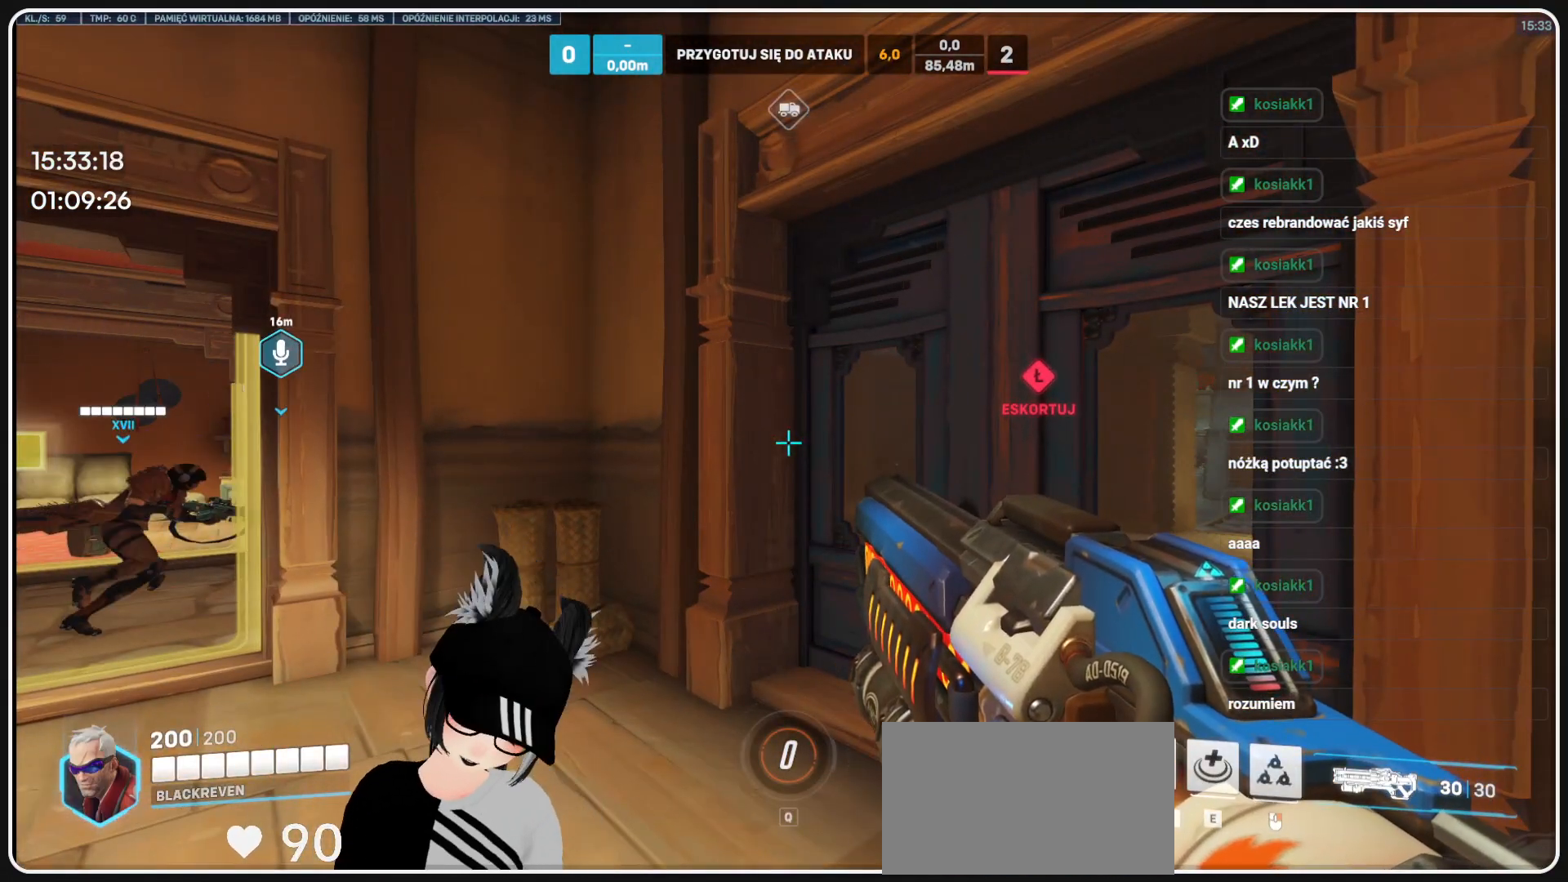
{"keys": [], "mouse": [], "events": []}
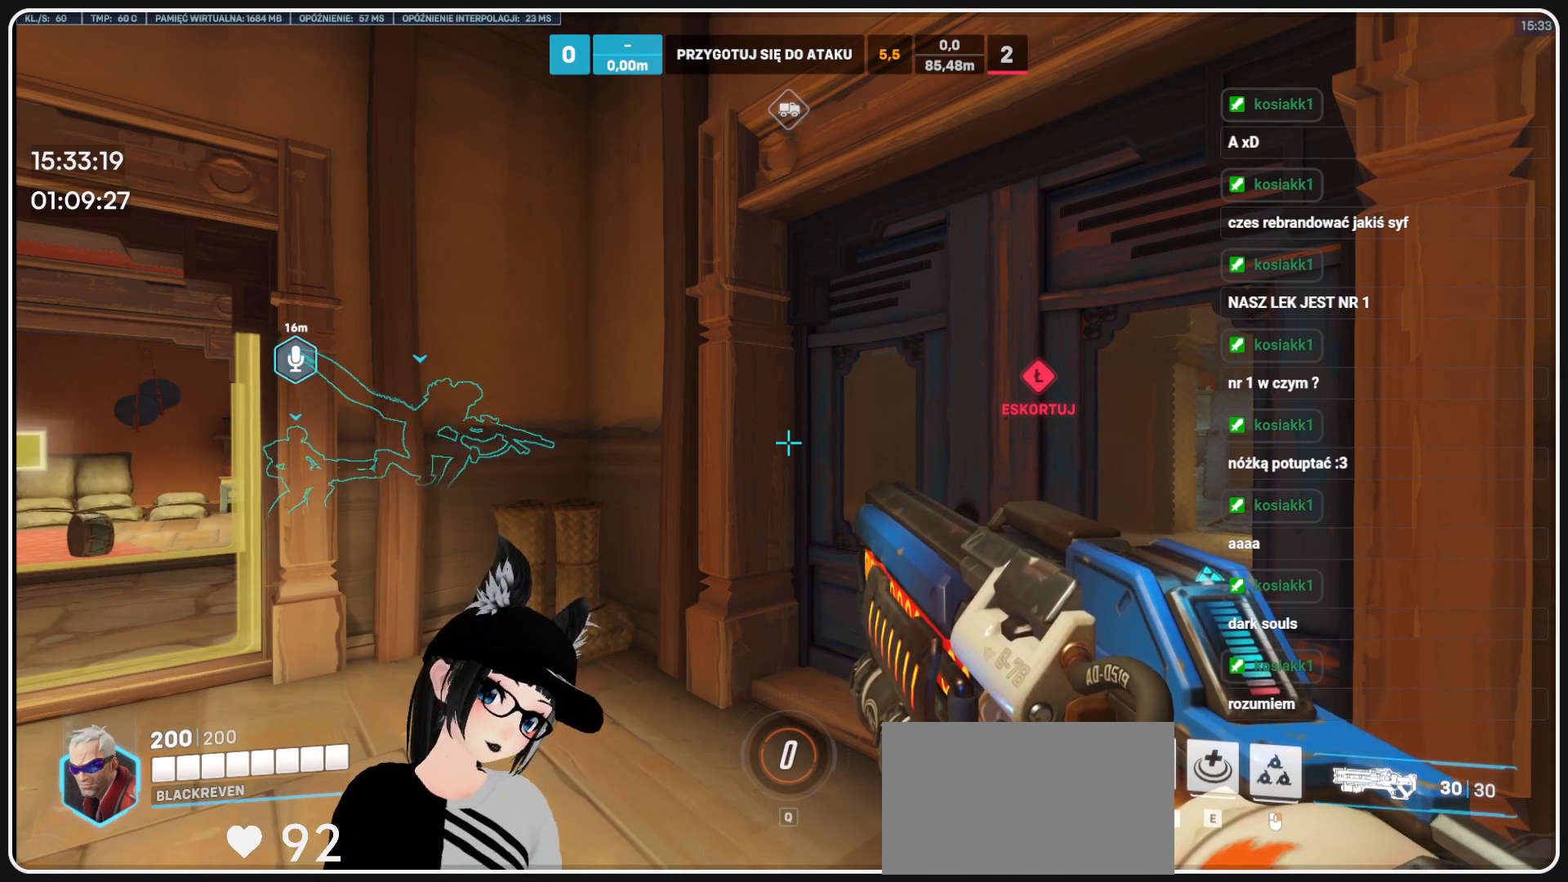
{"keys": [], "mouse": [], "events": []}
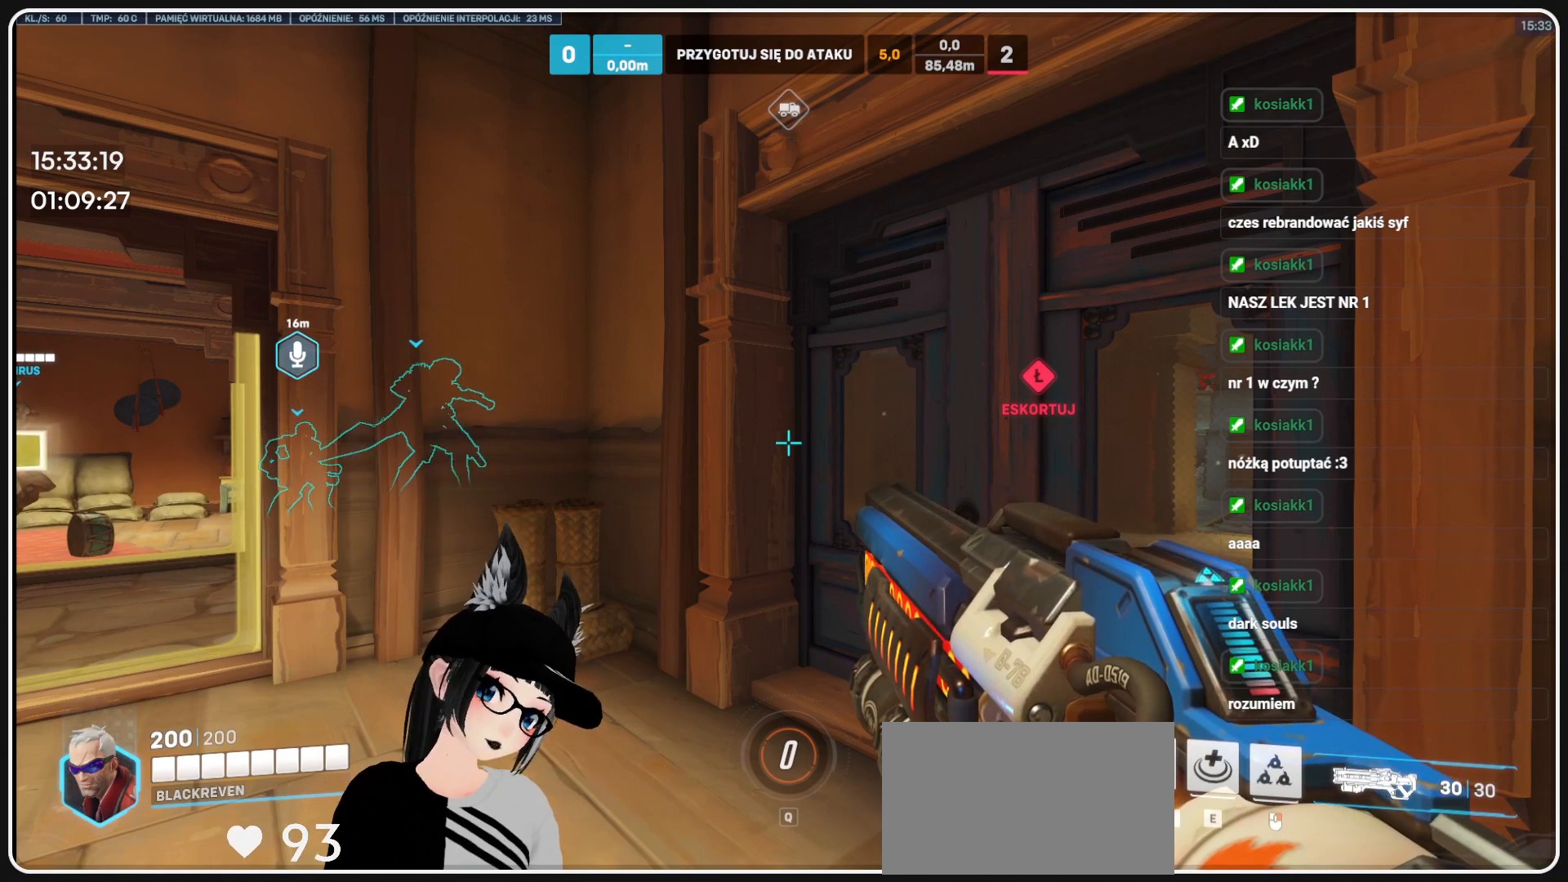
{"keys": [], "mouse": [], "events": []}
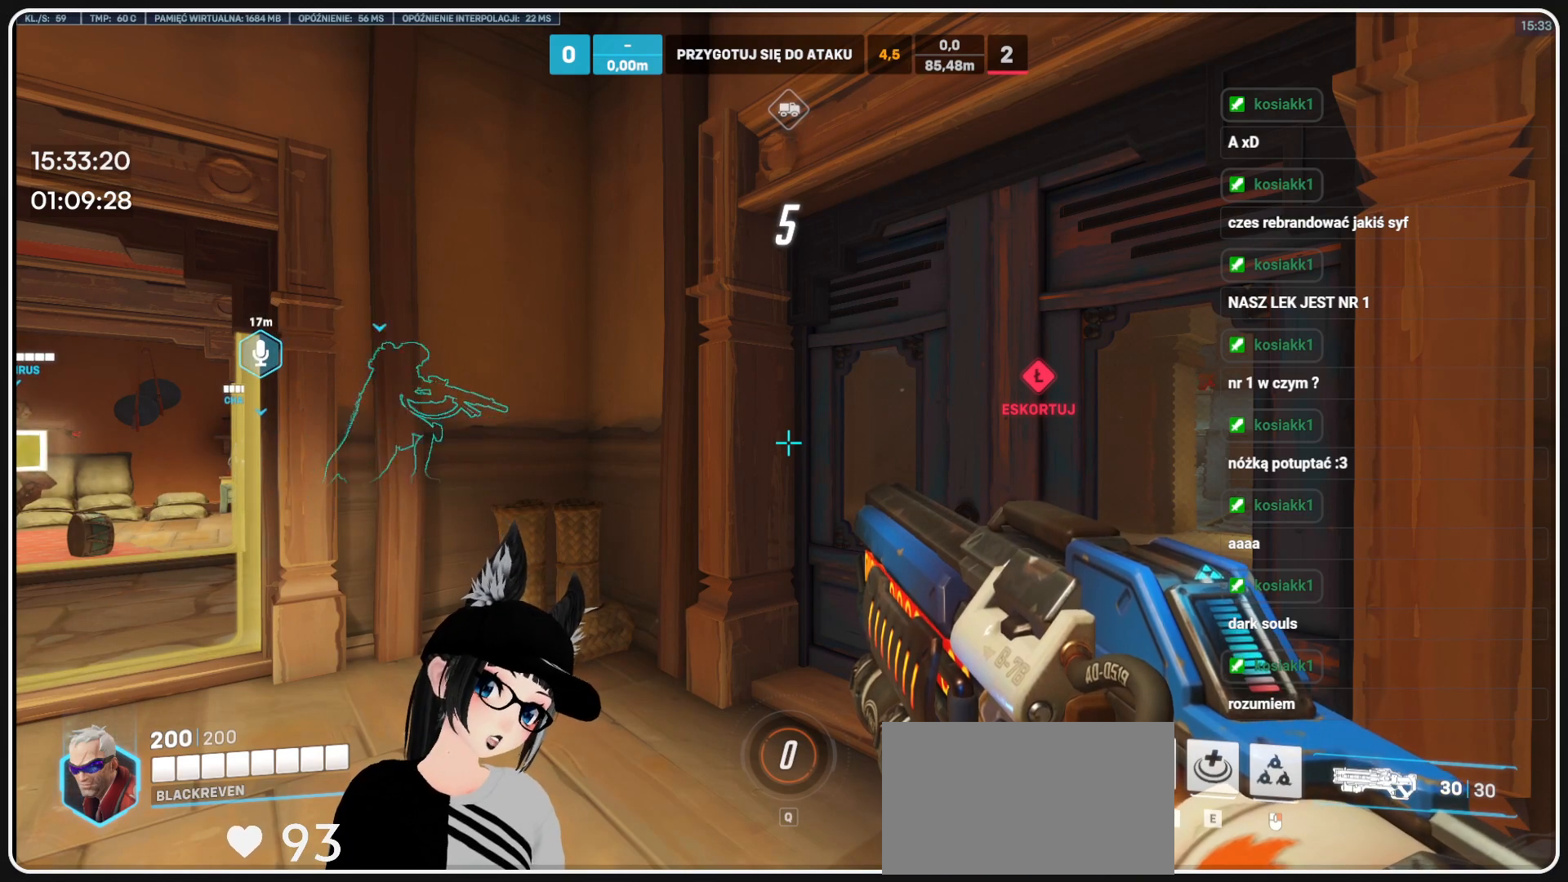
{"keys": [], "mouse": [], "events": []}
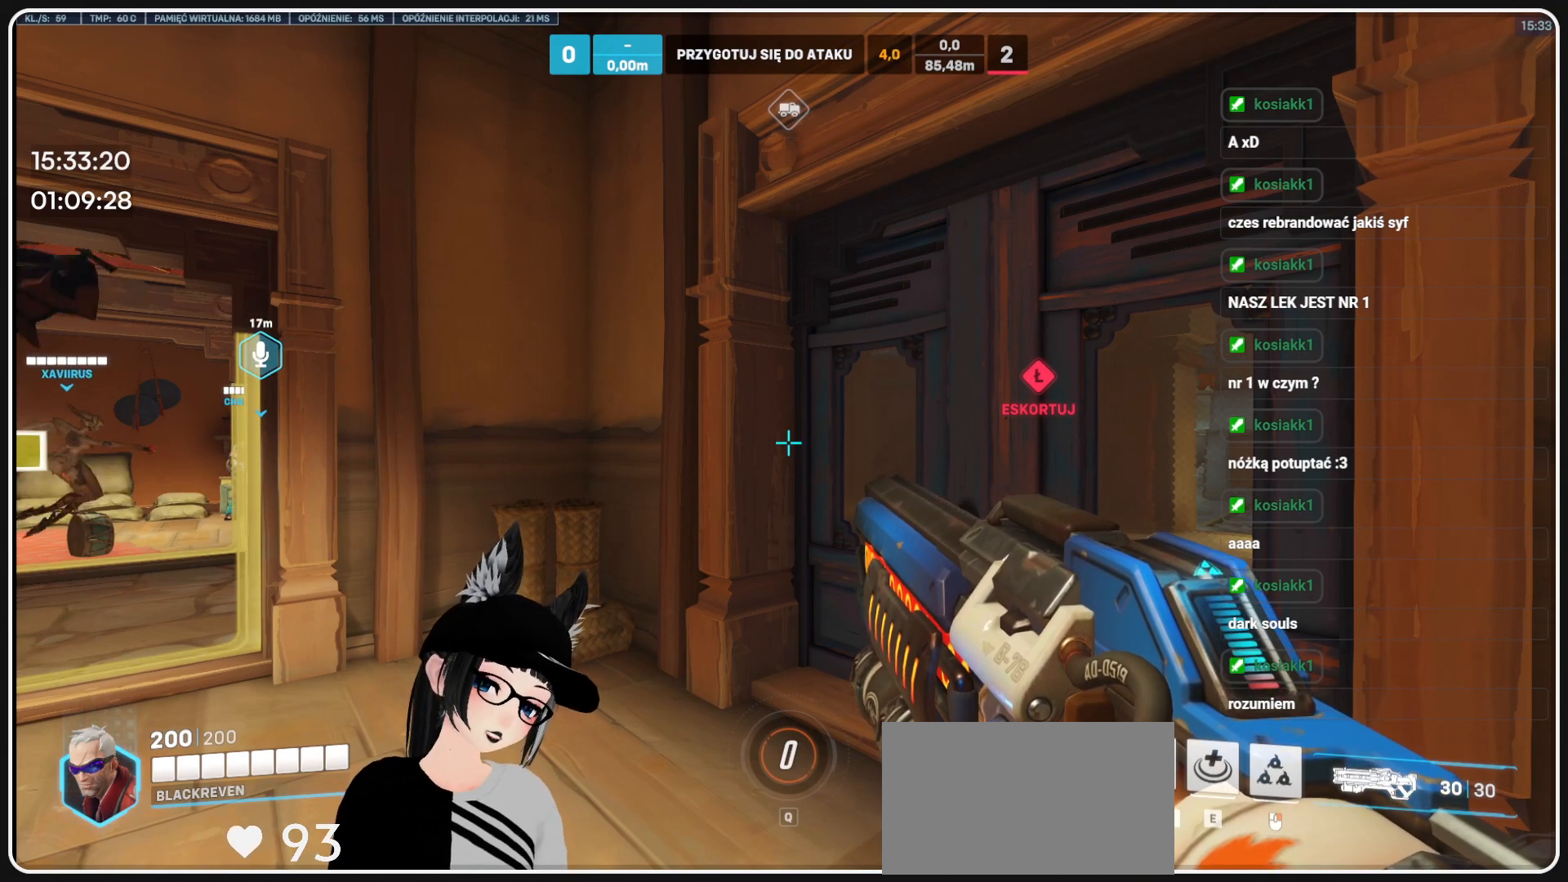
{"keys": [], "mouse": [], "events": []}
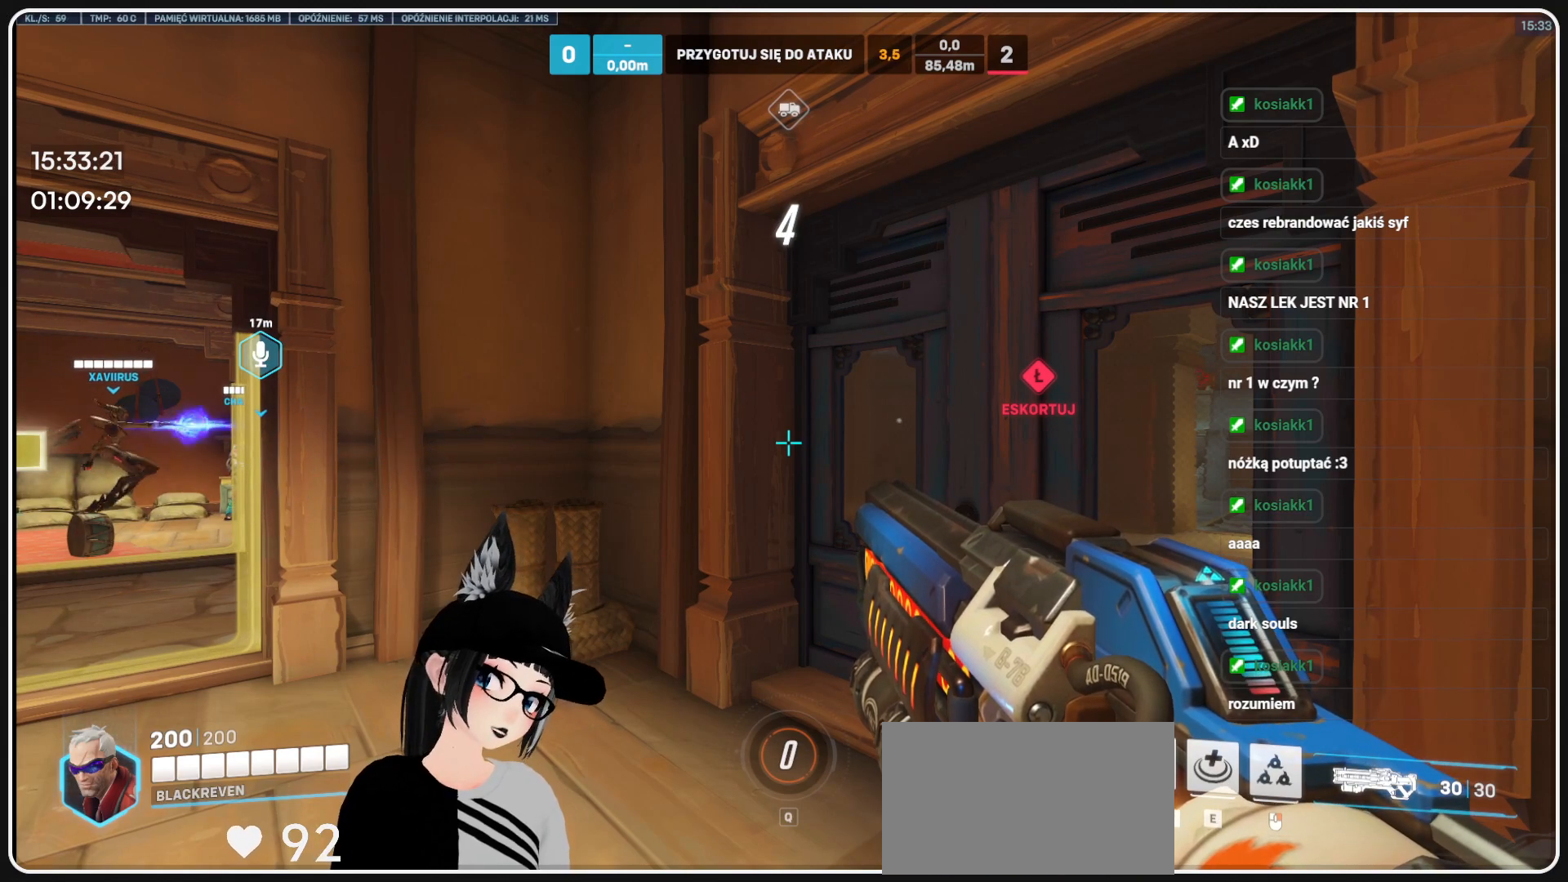
{"keys": [], "mouse": [], "events": []}
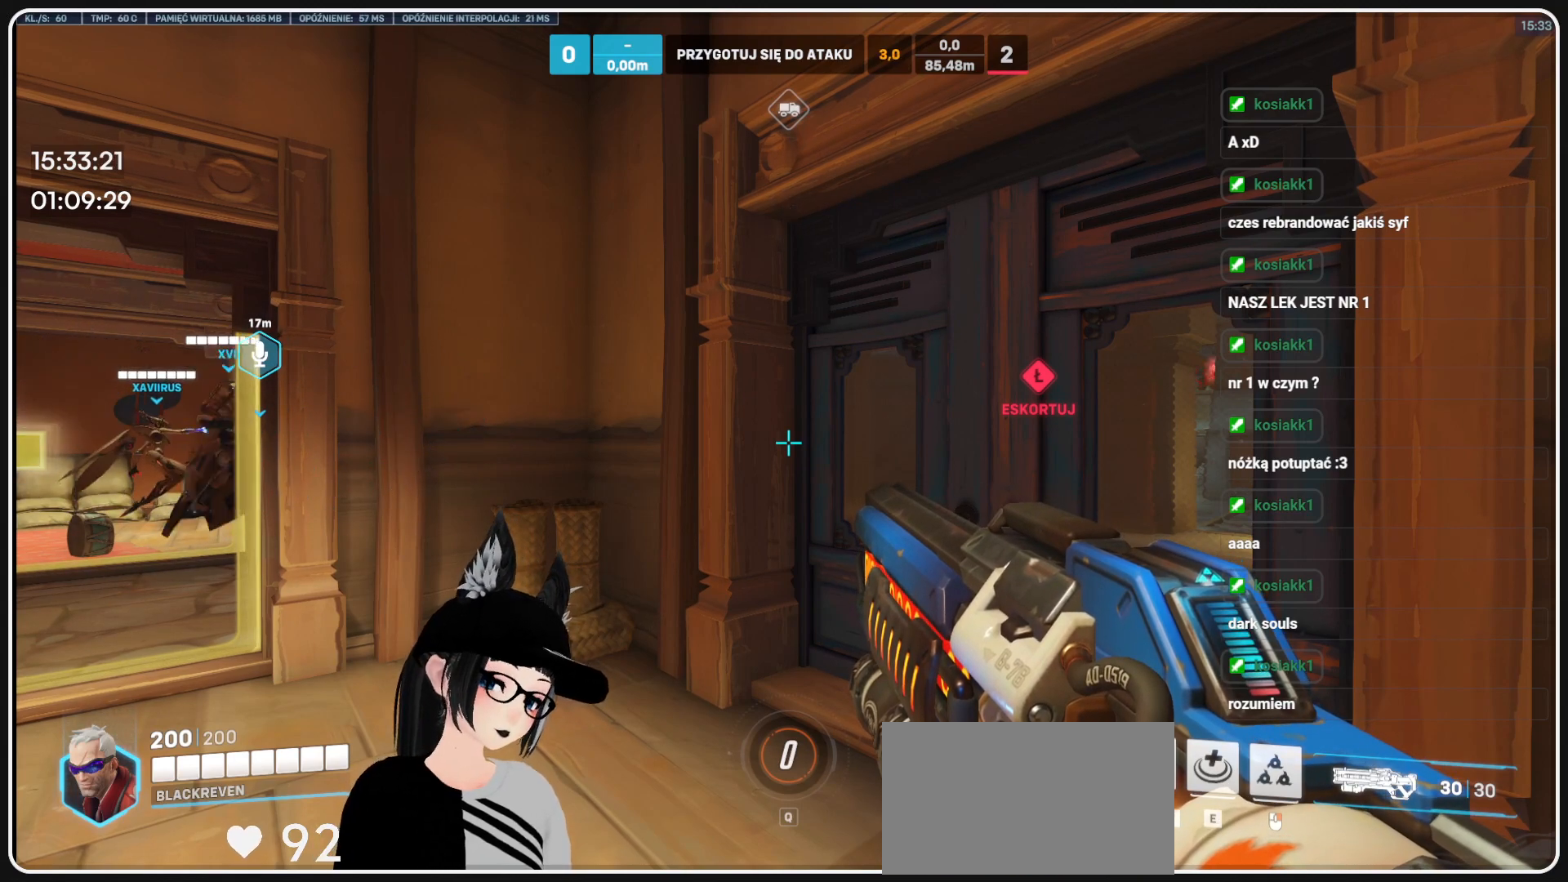
{"keys": [], "mouse": [], "events": []}
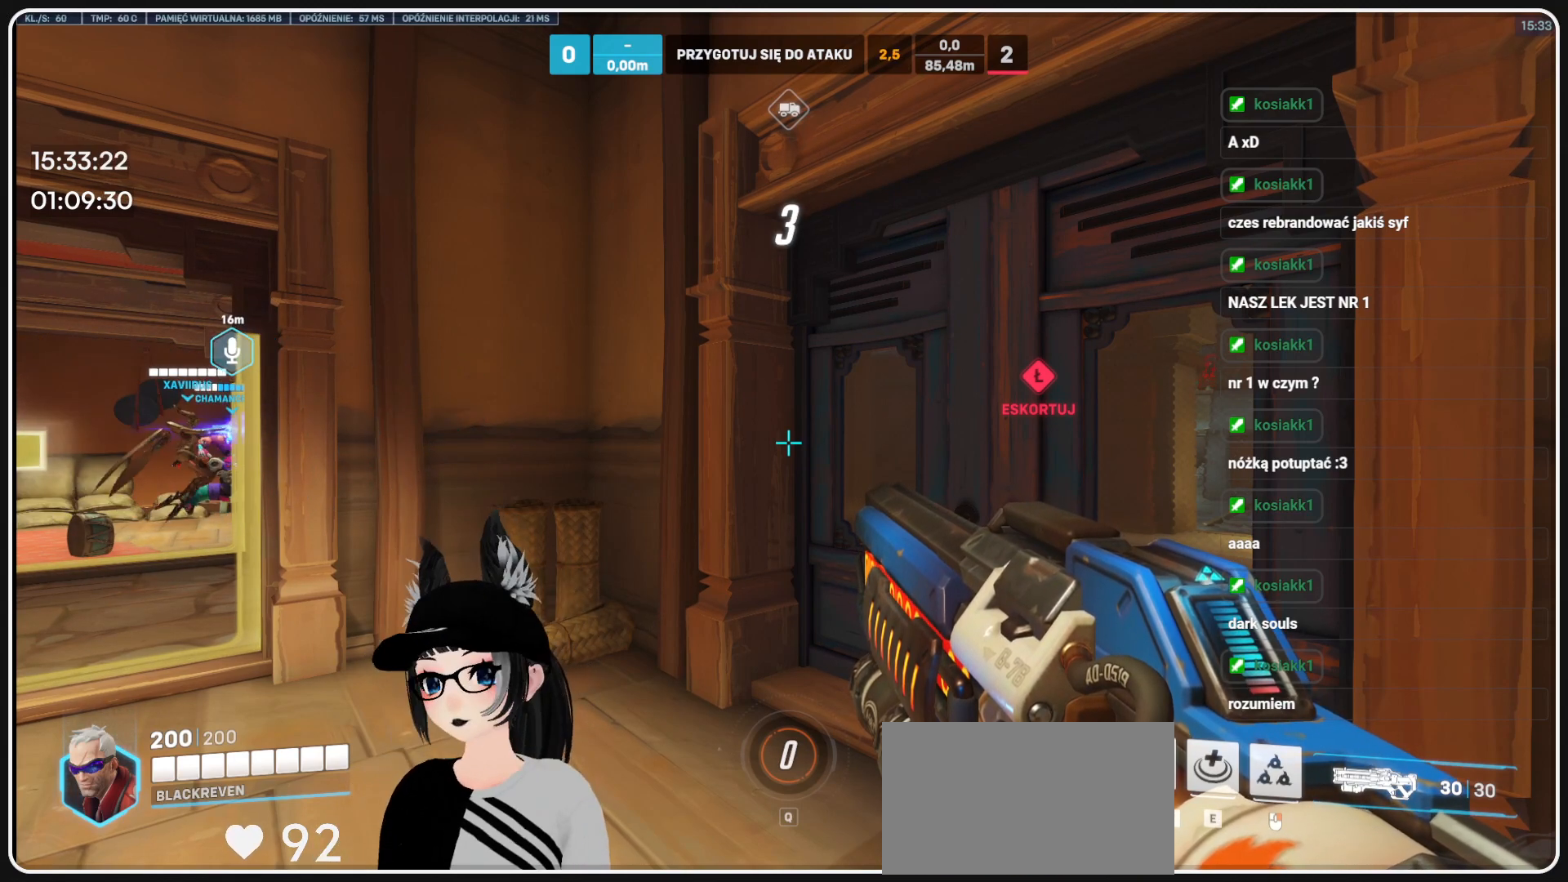
{"keys": ["s"], "mouse": [], "events": [[479, "s", "down"]]}
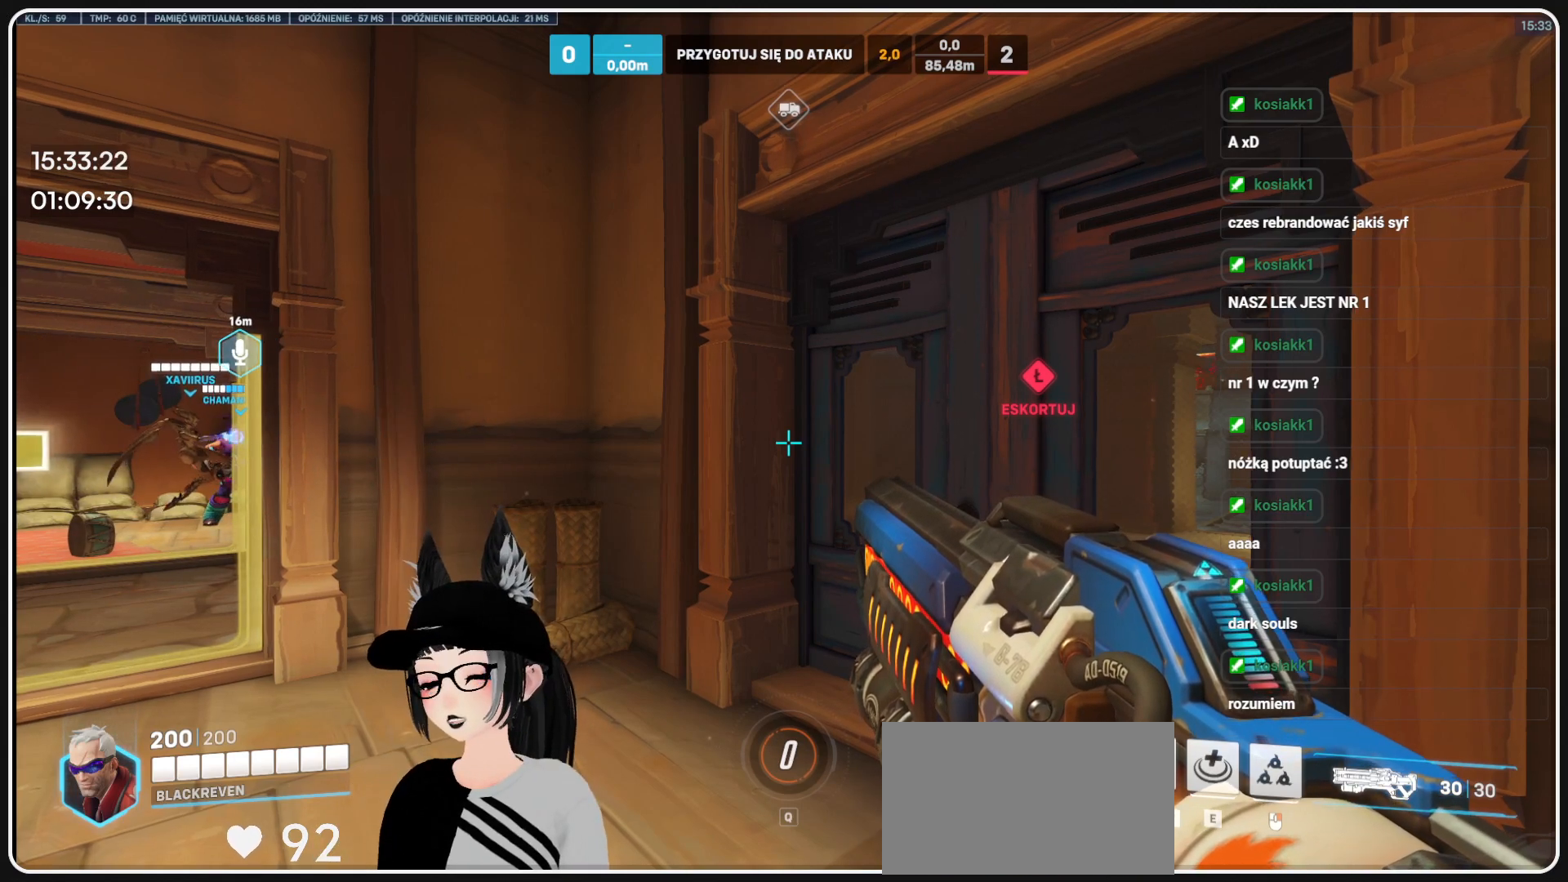
{"keys": [], "mouse": [], "events": [[479, "s", "up"]]}
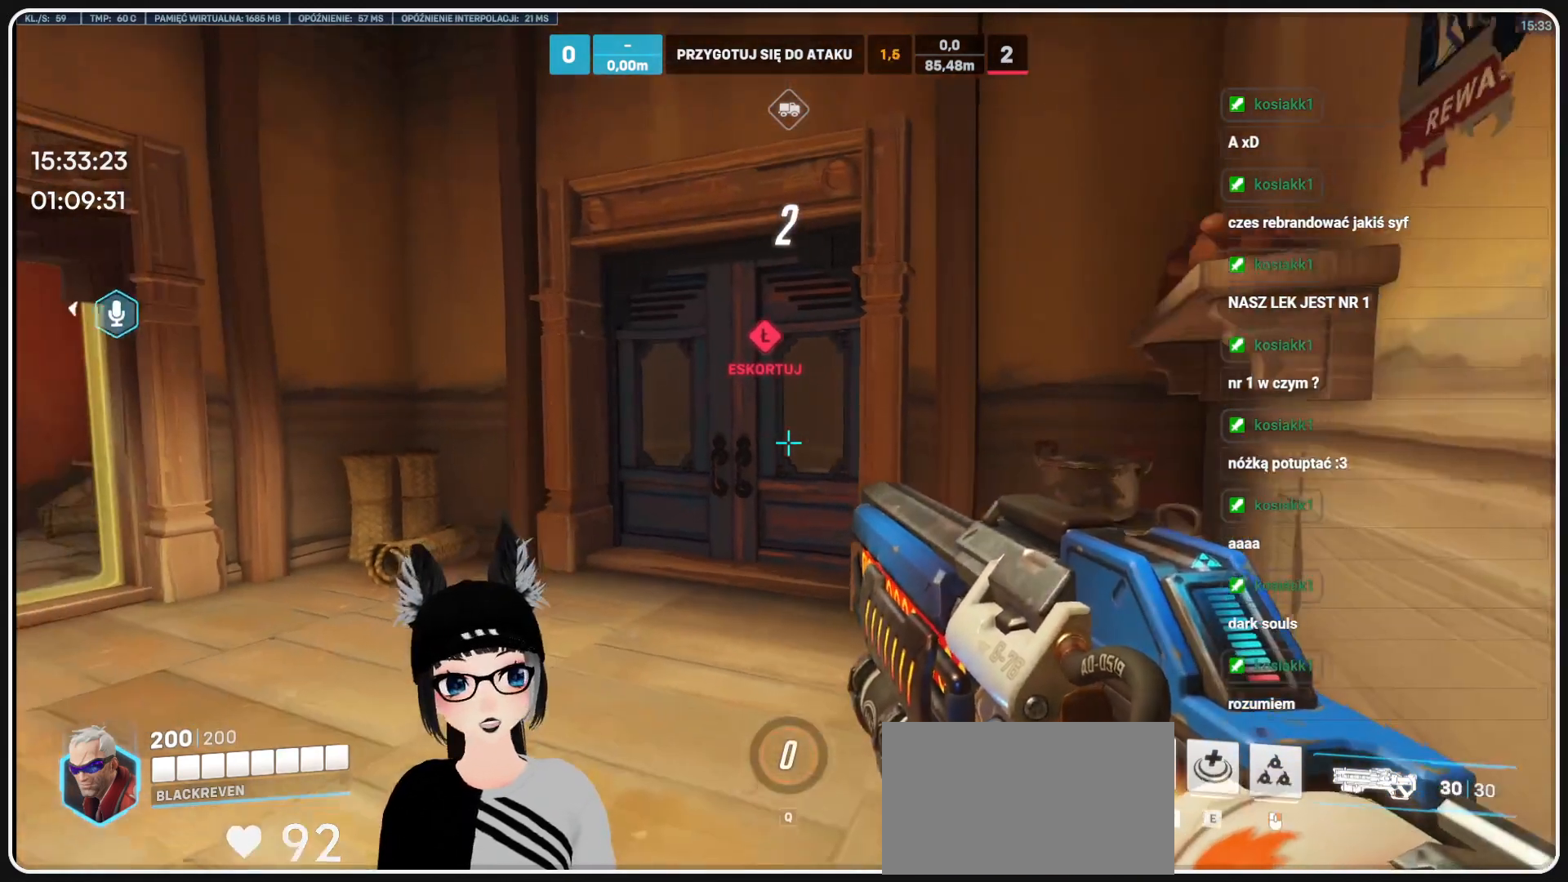
{"keys": ["a", "w"], "mouse": [], "events": [[208, "w", "down"], [374, "a", "down"]]}
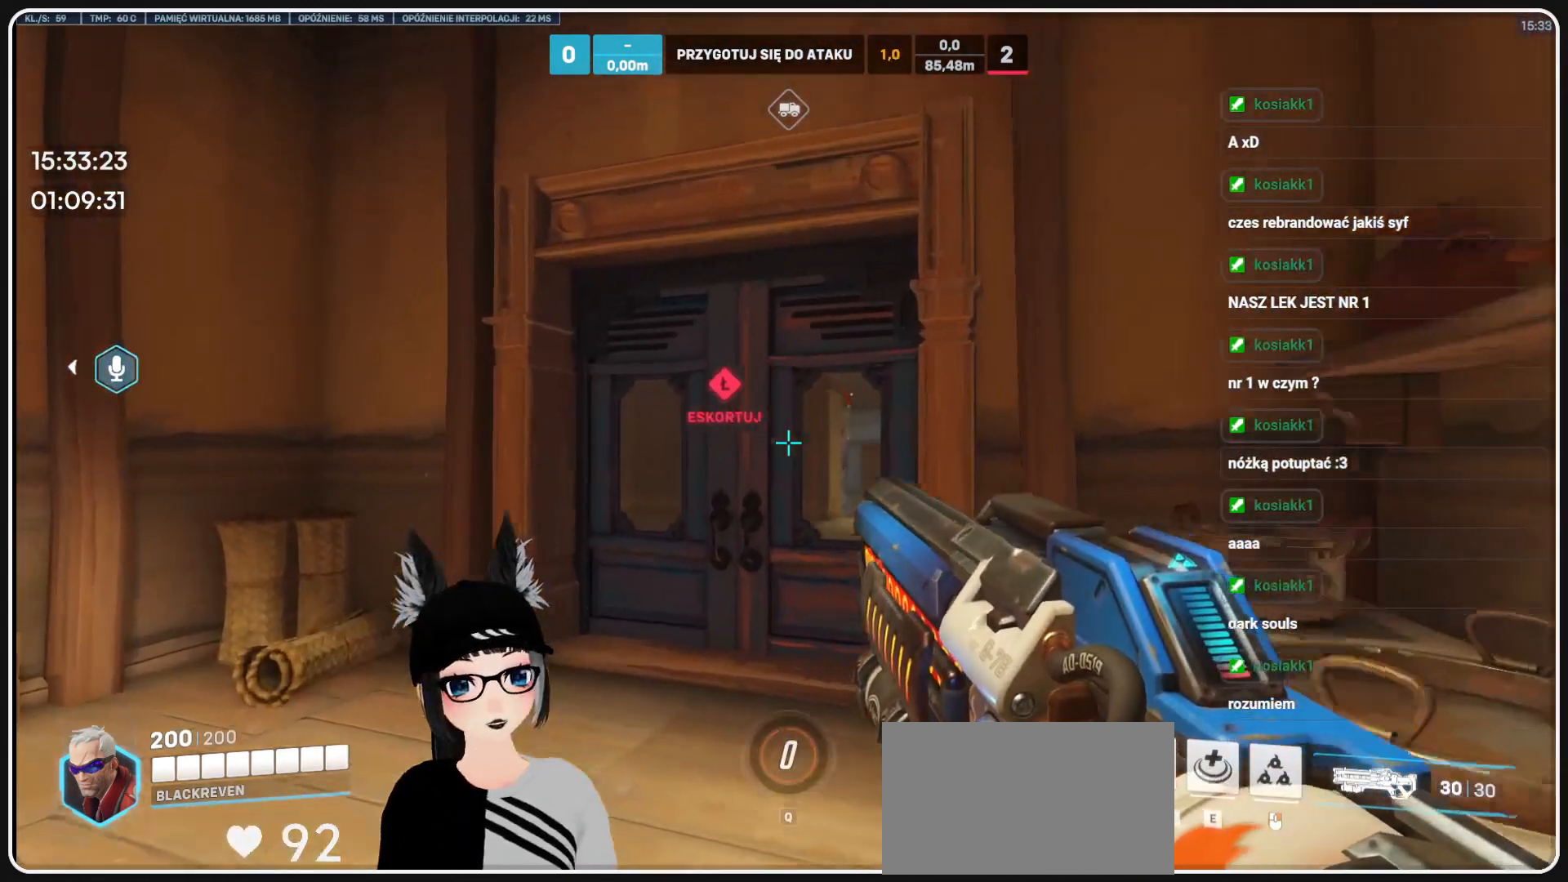
{"keys": [], "mouse": [], "events": [[145, "a", "up"], [479, "w", "up"]]}
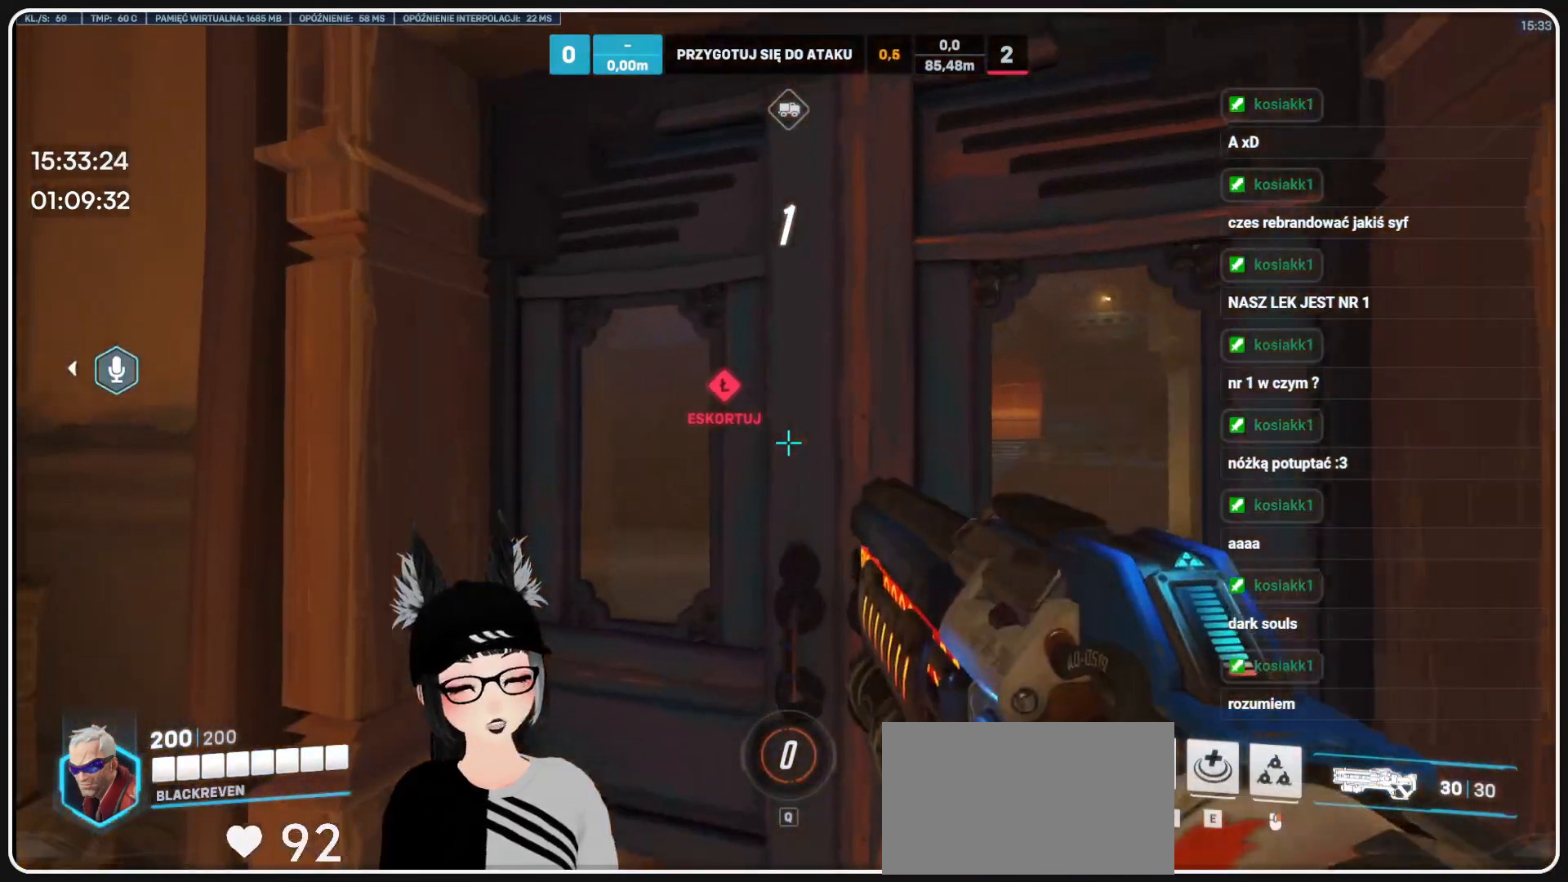
{"keys": [], "mouse": [], "events": [[124, "s", "down"], [395, "s", "up"]]}
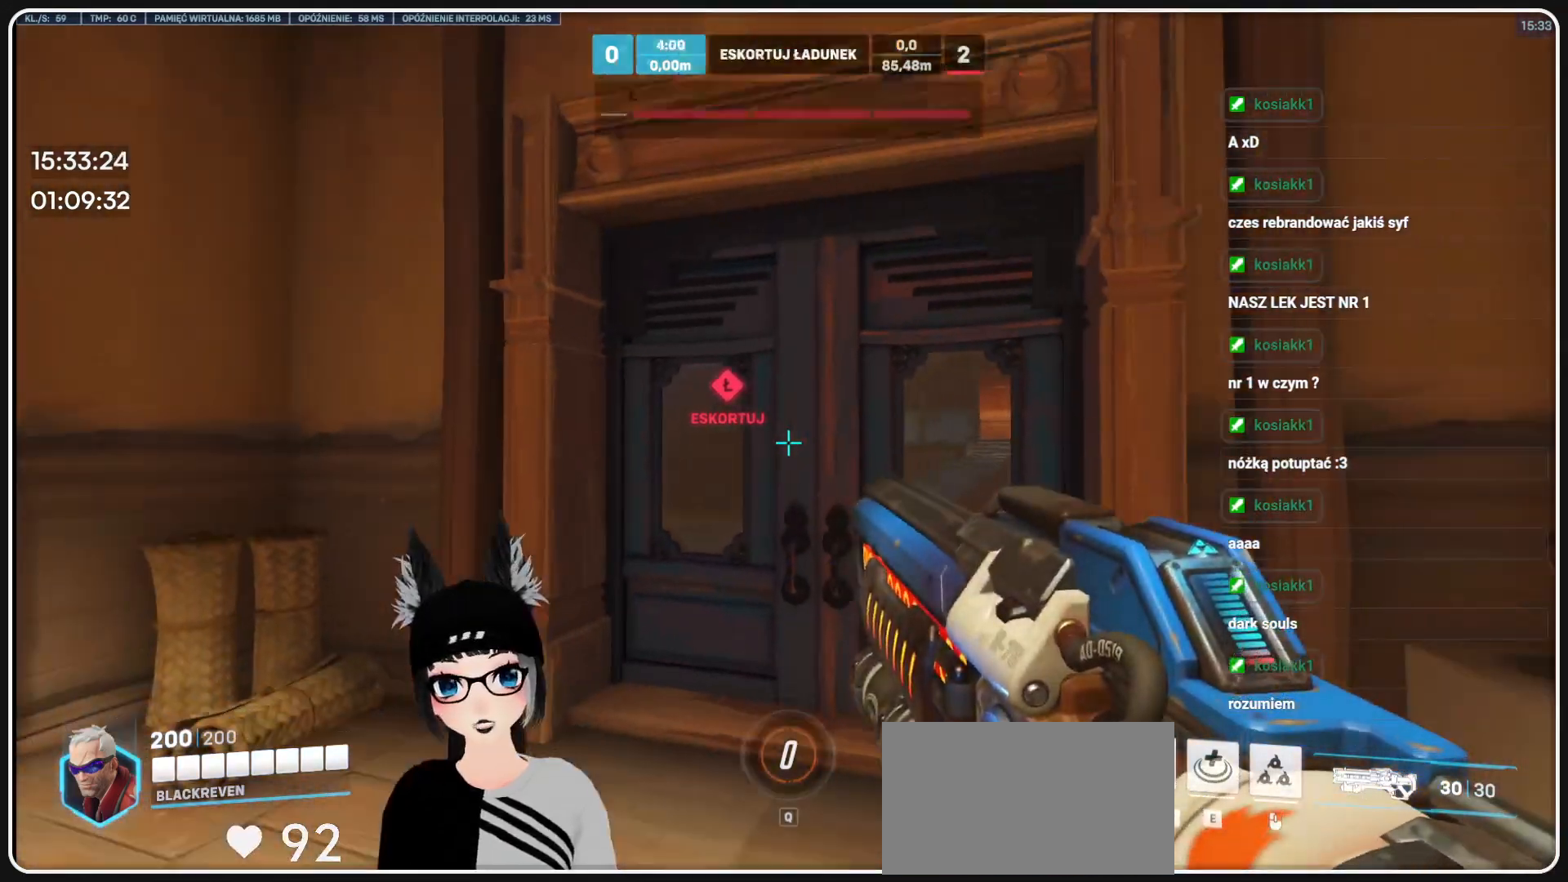
{"keys": ["w"], "mouse": [], "events": [[83, "w", "down"]]}
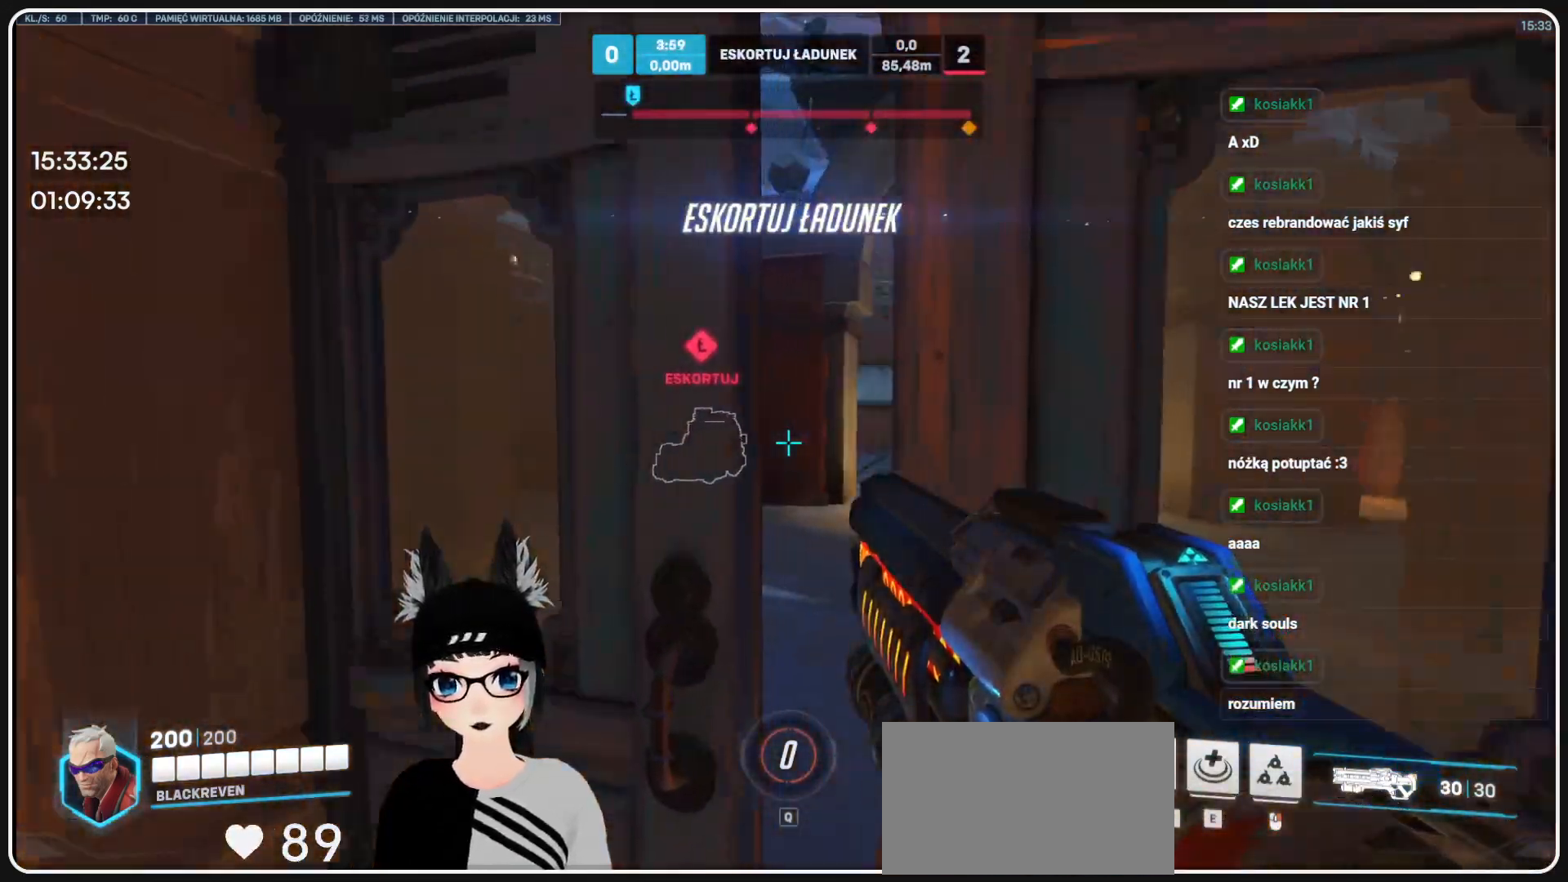
{"keys": ["d", "w"], "mouse": [], "events": [[145, "d", "down"], [291, "d", "up"], [479, "d", "down"]]}
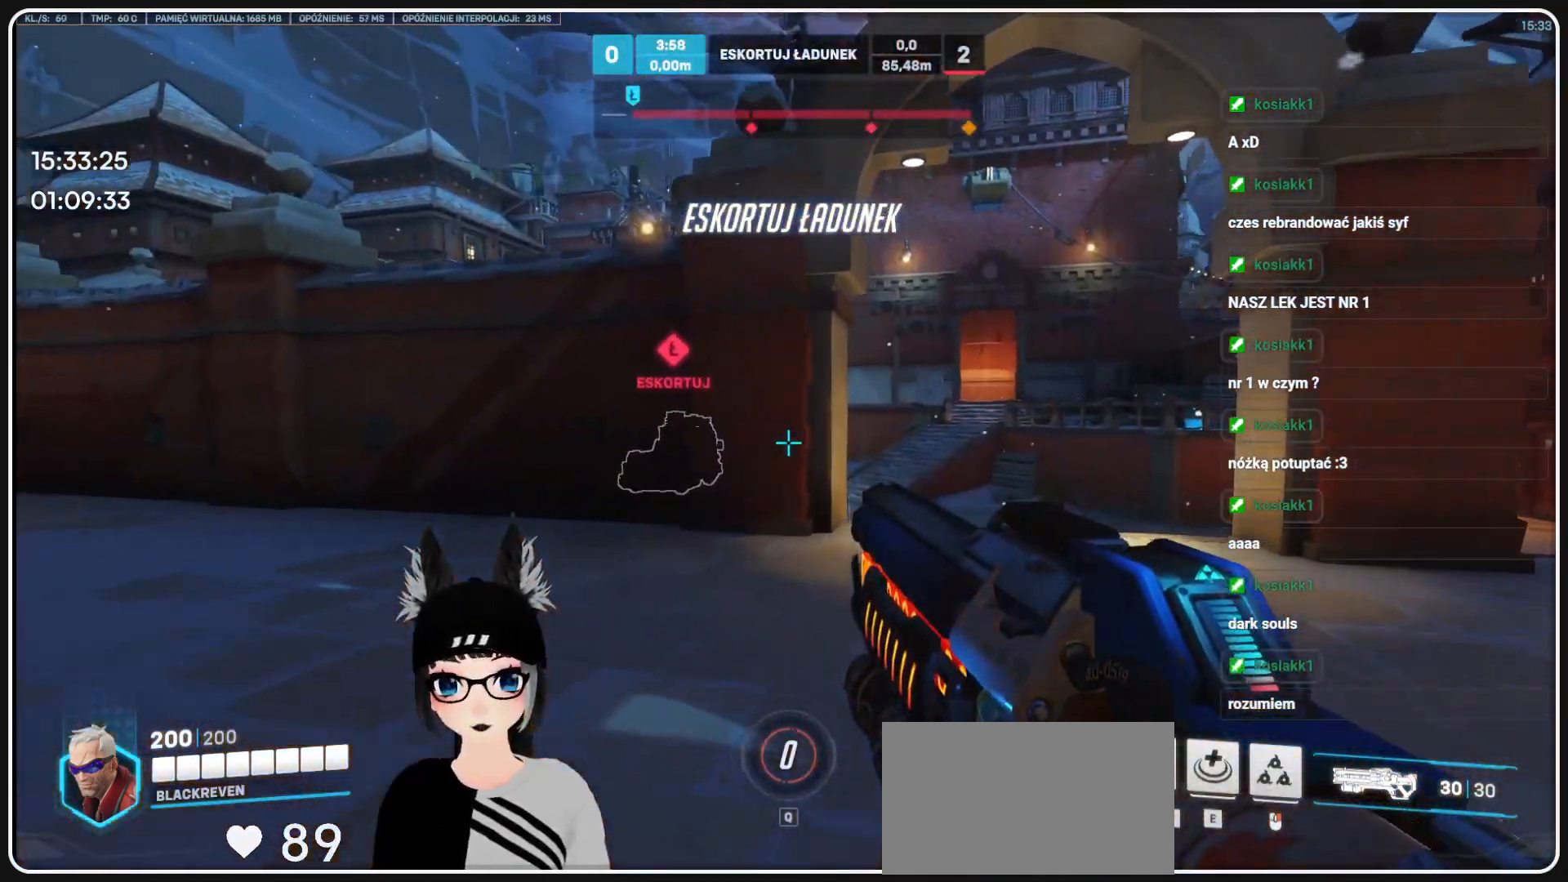
{"keys": ["d", "w"], "mouse": [], "events": []}
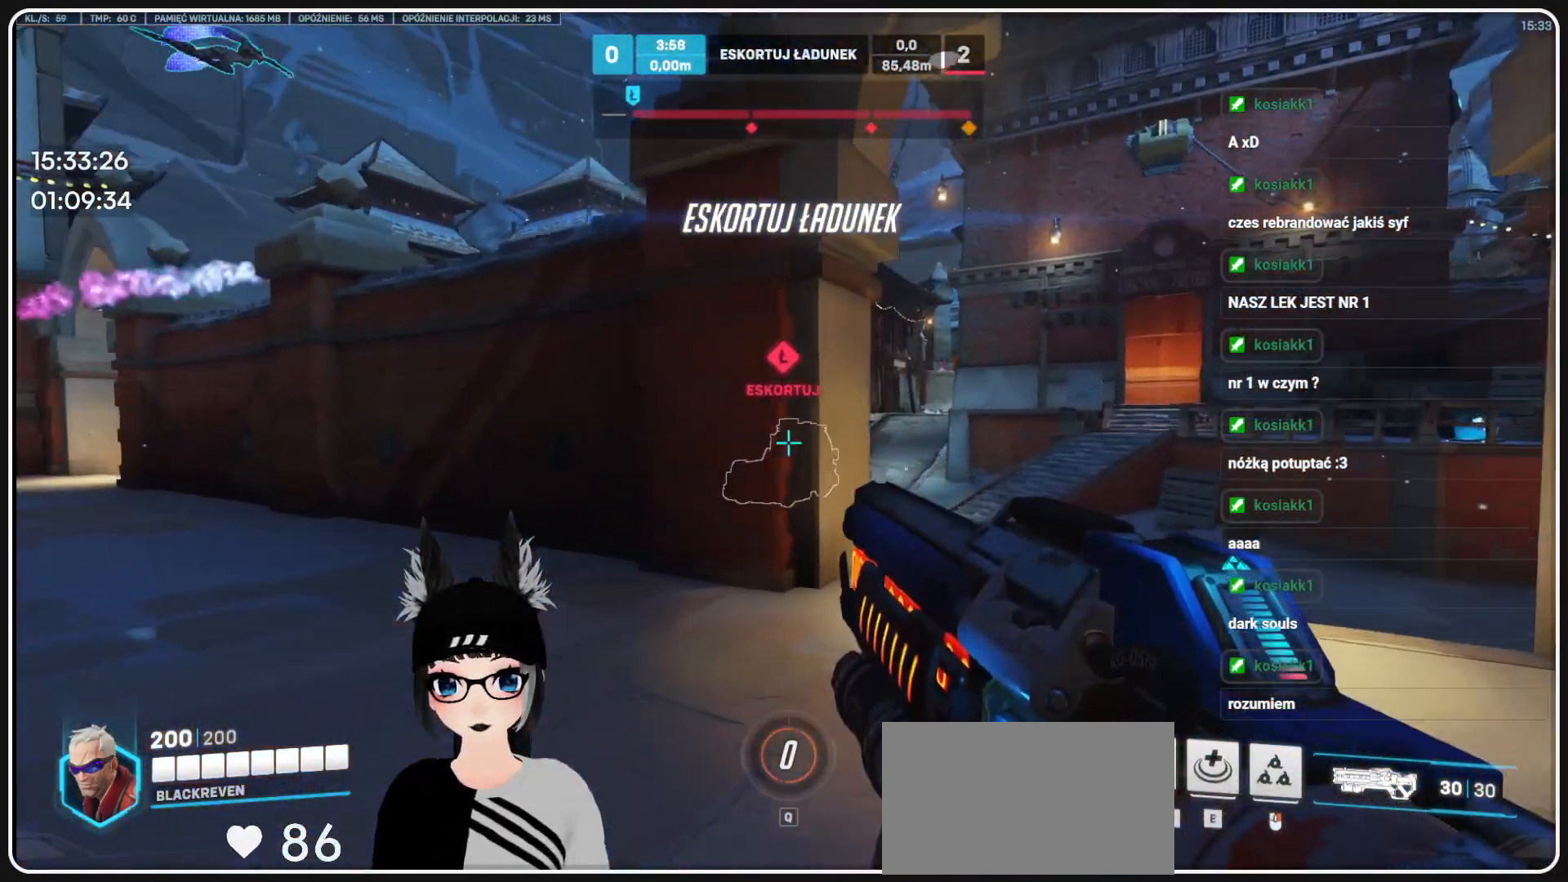
{"keys": ["d", "w"], "mouse": [], "events": []}